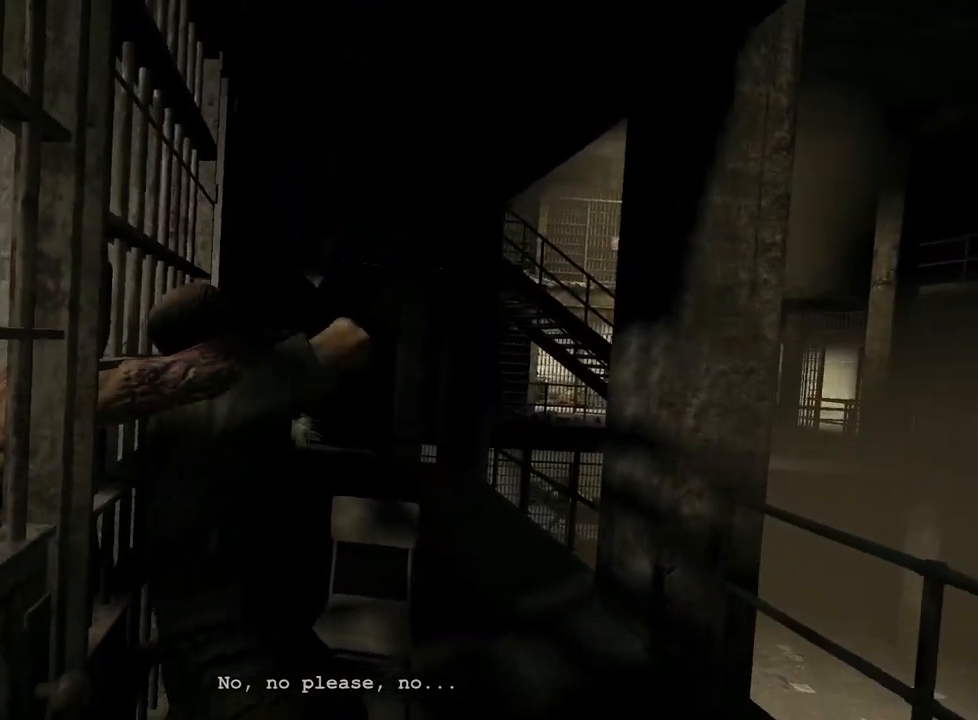
Gameplay with keyboard and mouse; each line is a JSON object with the keys and mouse buttons held at the frame after it. "events" lists presses ("down") and releases ("up") of "a", "ctrl", "d", "e", "f", "q", "r", "s", "shift", "space", "w", "mouse_left", "mouse_right", "mouse_mb4" and "mouse_mb5" between this image and that frame as [ms after this image, input, new state], when the widget could be followed in between. "mouse_left", "mouse_right", "mouse_mb4", "mouse_mb5" = the "left", "right", "mb4", "mb5" buttons of the "mouse" list. No other keys are recorded. Mouse movement is not recorded.
{"keys": [], "mouse": [], "events": []}
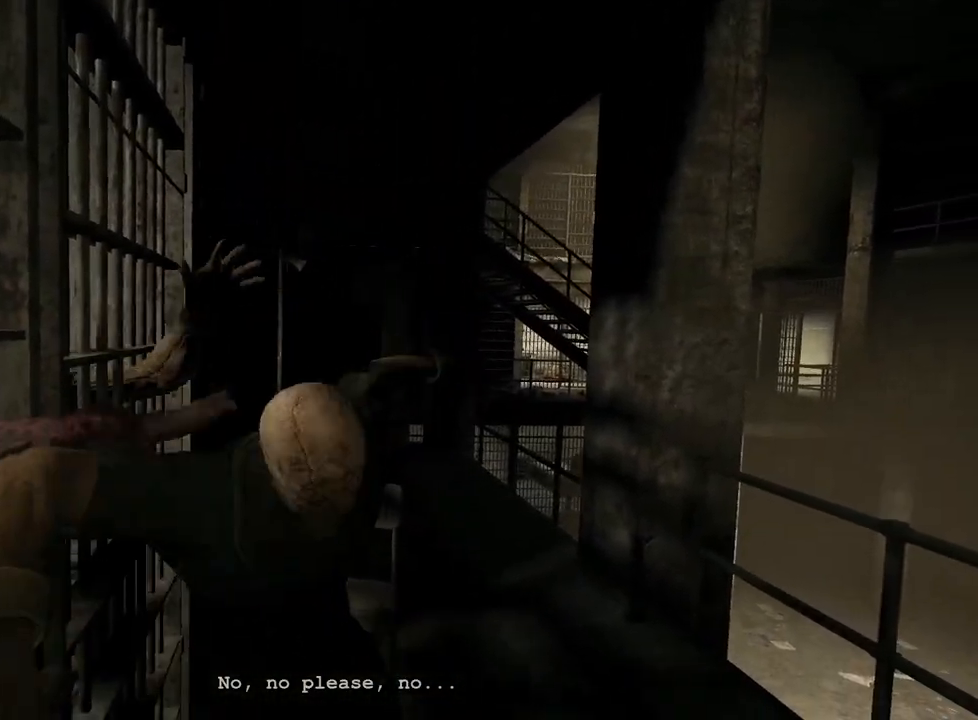
{"keys": [], "mouse": [], "events": []}
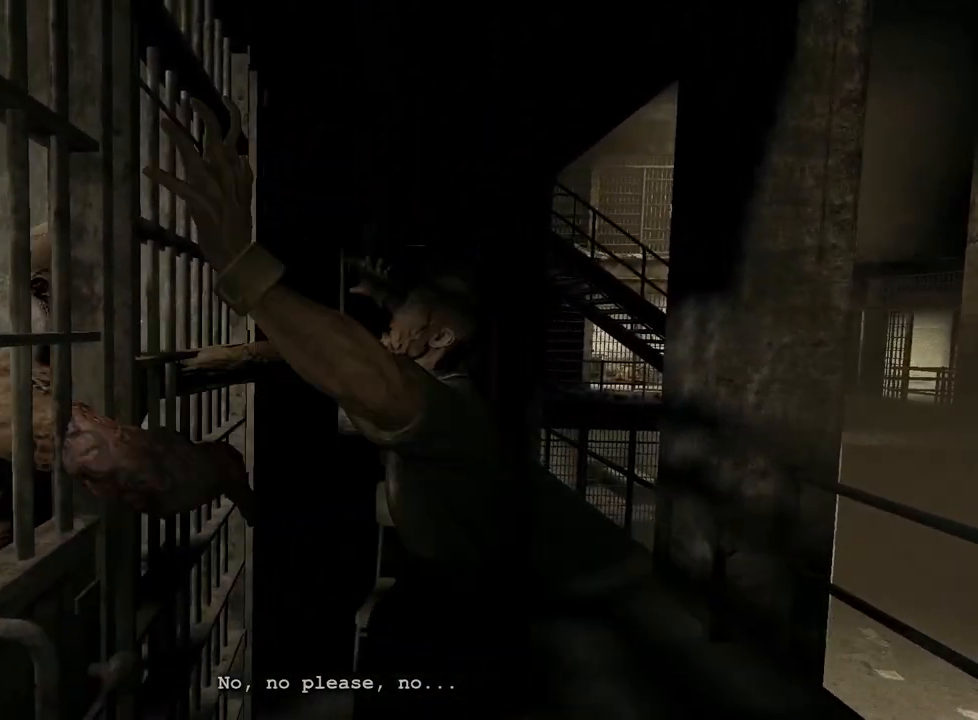
{"keys": [], "mouse": [], "events": []}
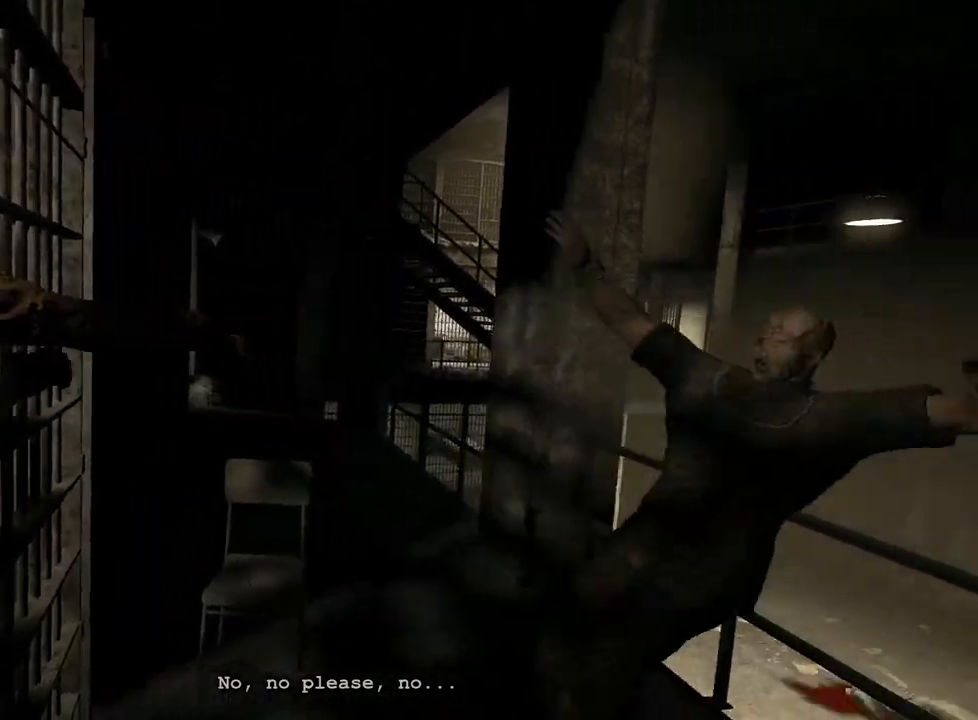
{"keys": [], "mouse": [], "events": []}
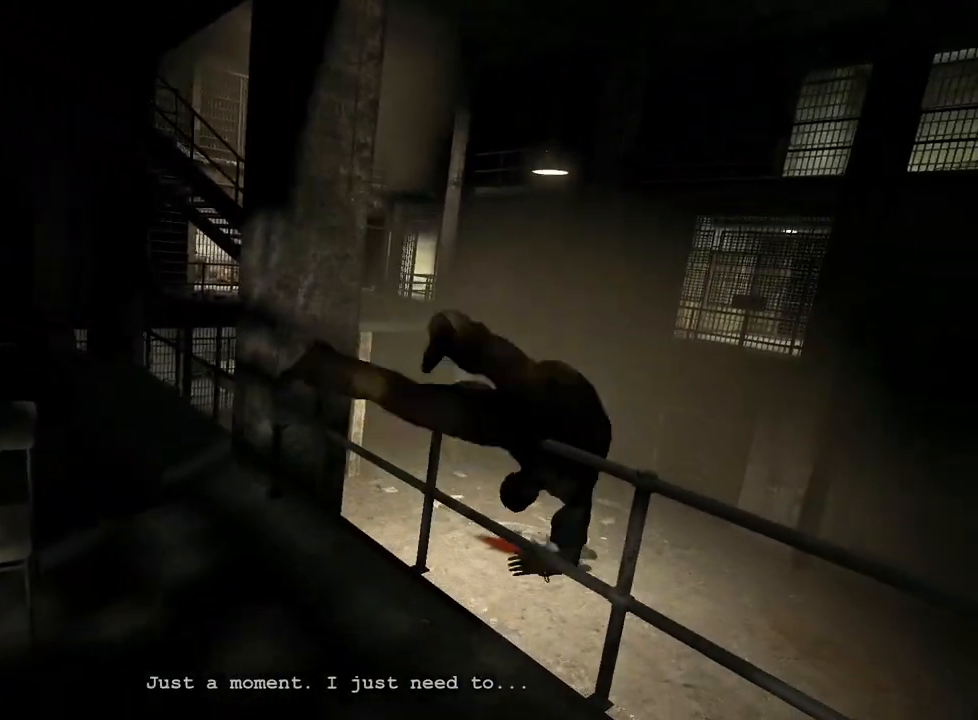
{"keys": ["shift", "w"], "mouse": [], "events": [[100, "w", "down"], [250, "shift", "down"]]}
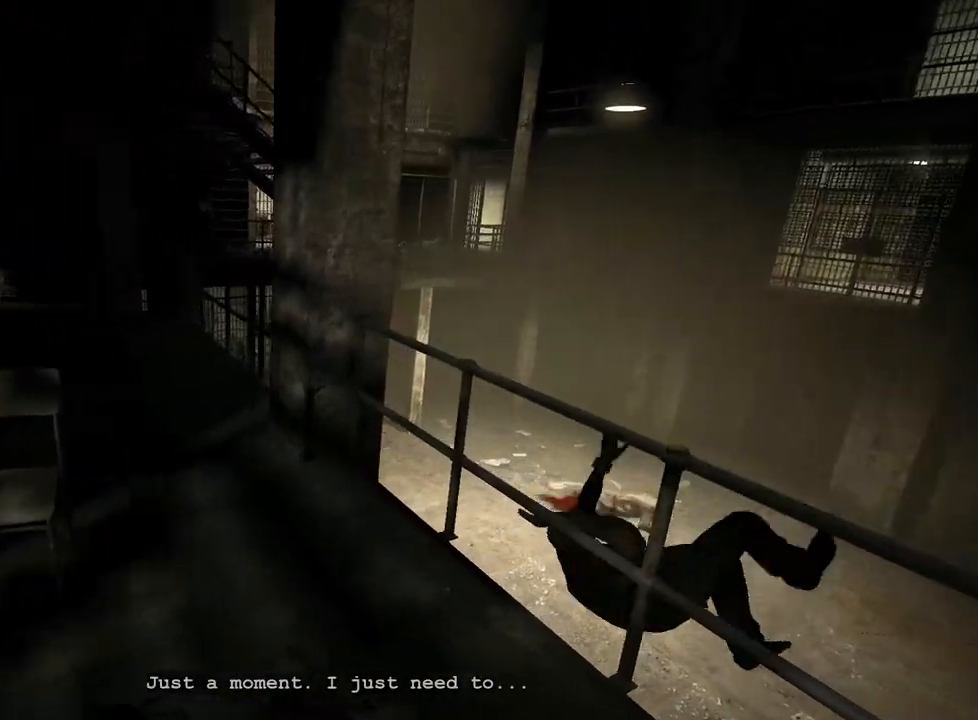
{"keys": ["shift", "w"], "mouse": [], "events": []}
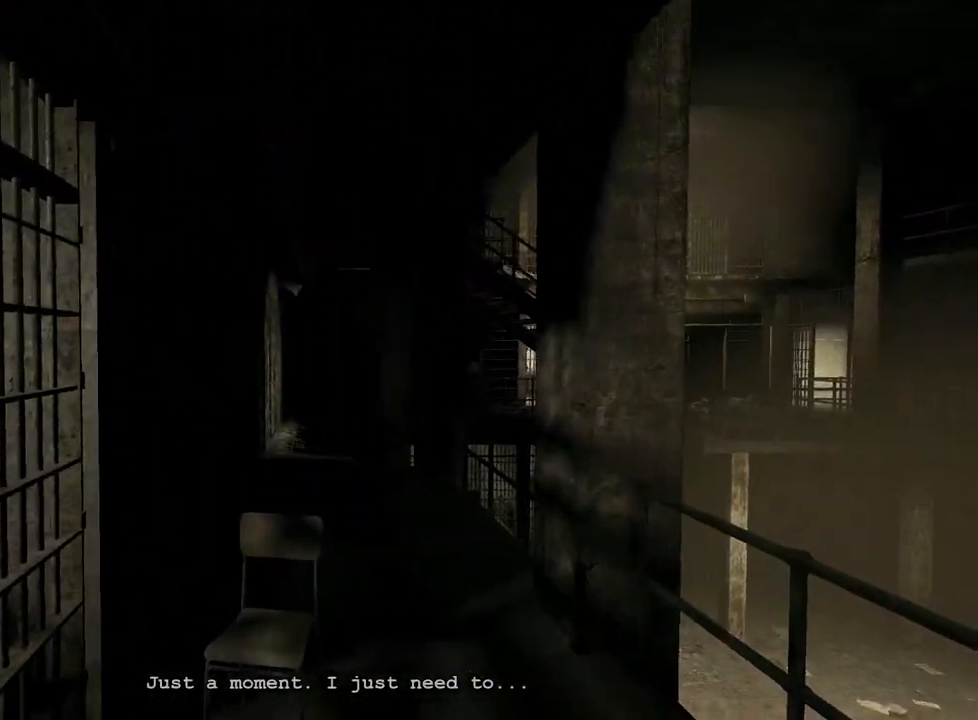
{"keys": ["shift", "w"], "mouse": [], "events": []}
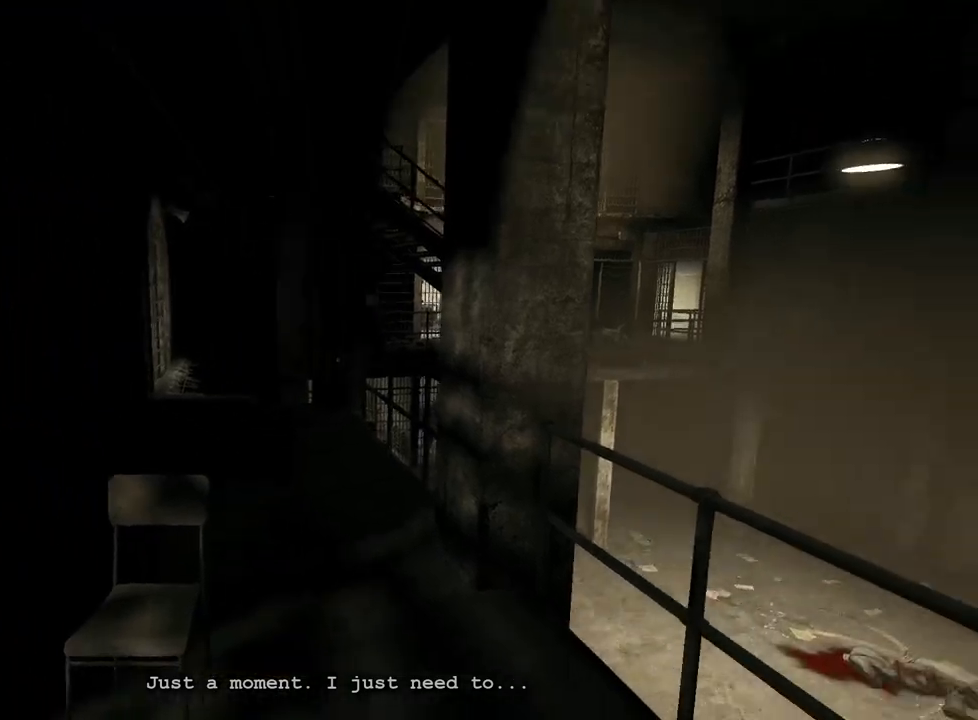
{"keys": ["shift", "w"], "mouse": [], "events": []}
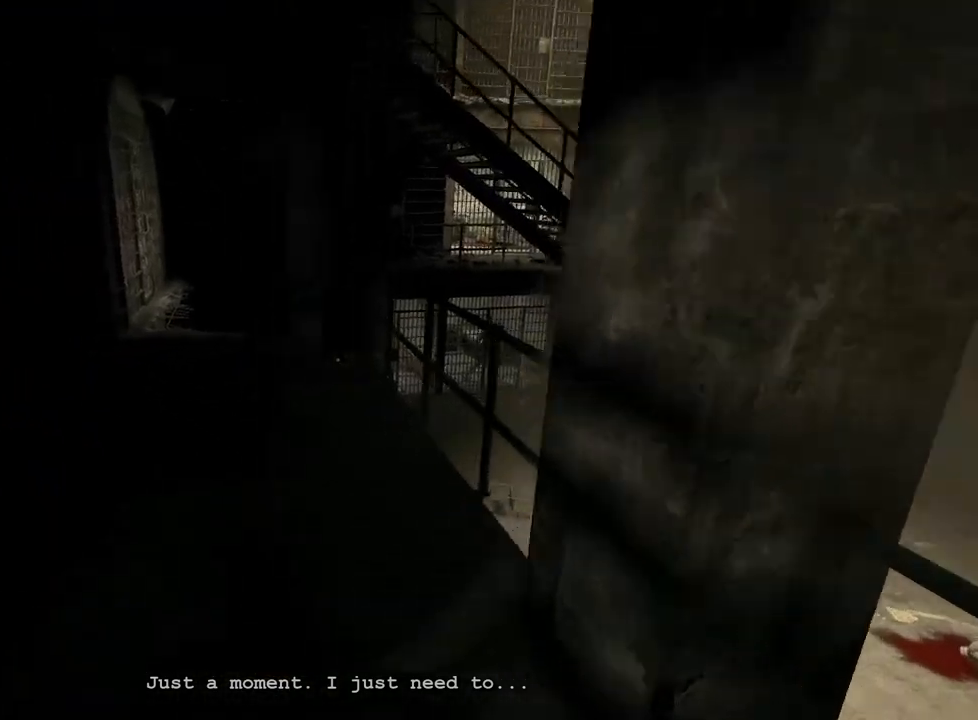
{"keys": ["shift", "w"], "mouse": [], "events": []}
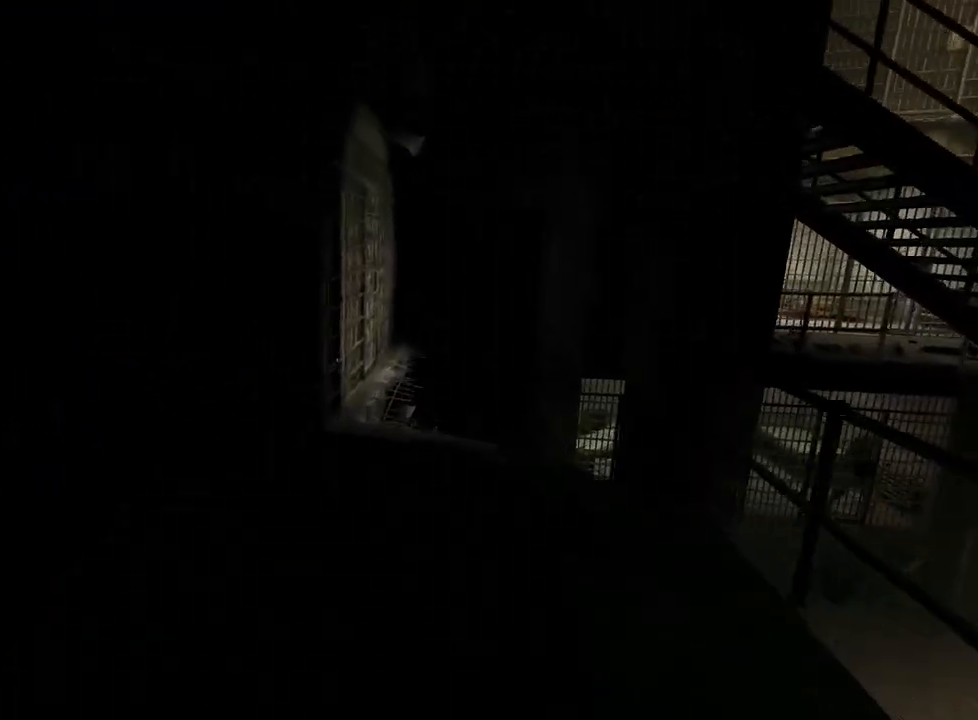
{"keys": ["shift", "w"], "mouse": [], "events": []}
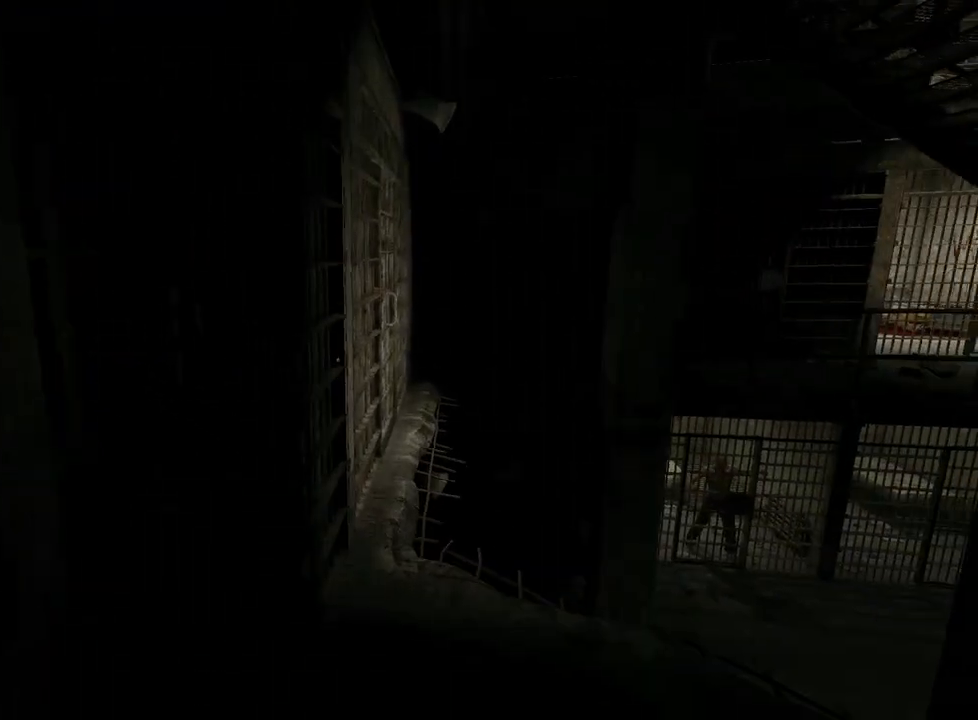
{"keys": ["shift", "w"], "mouse": [], "events": []}
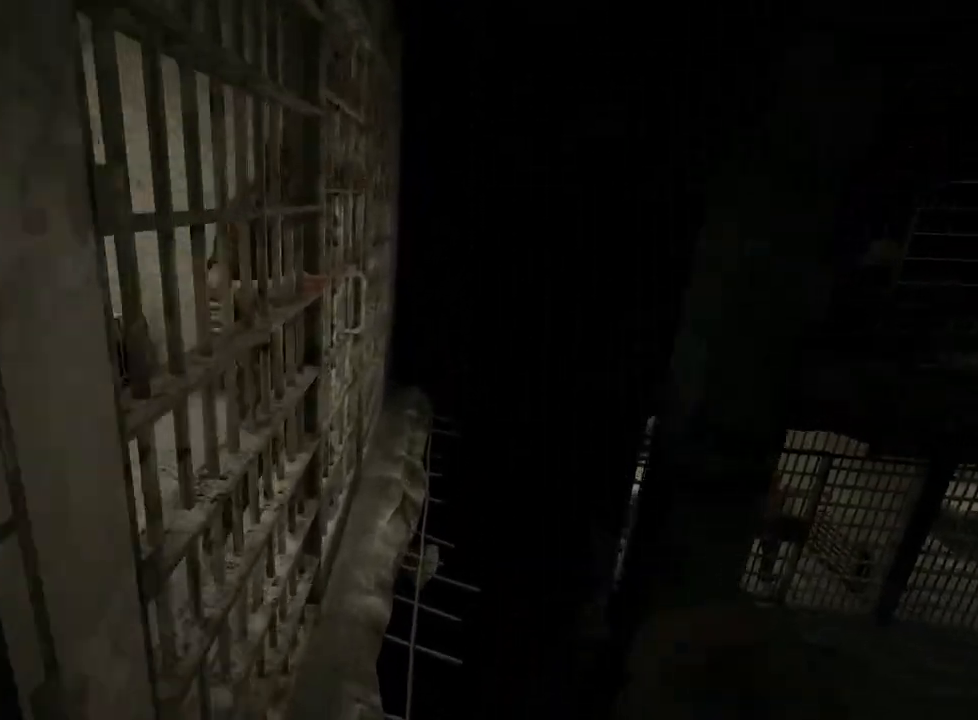
{"keys": ["shift", "w"], "mouse": [], "events": []}
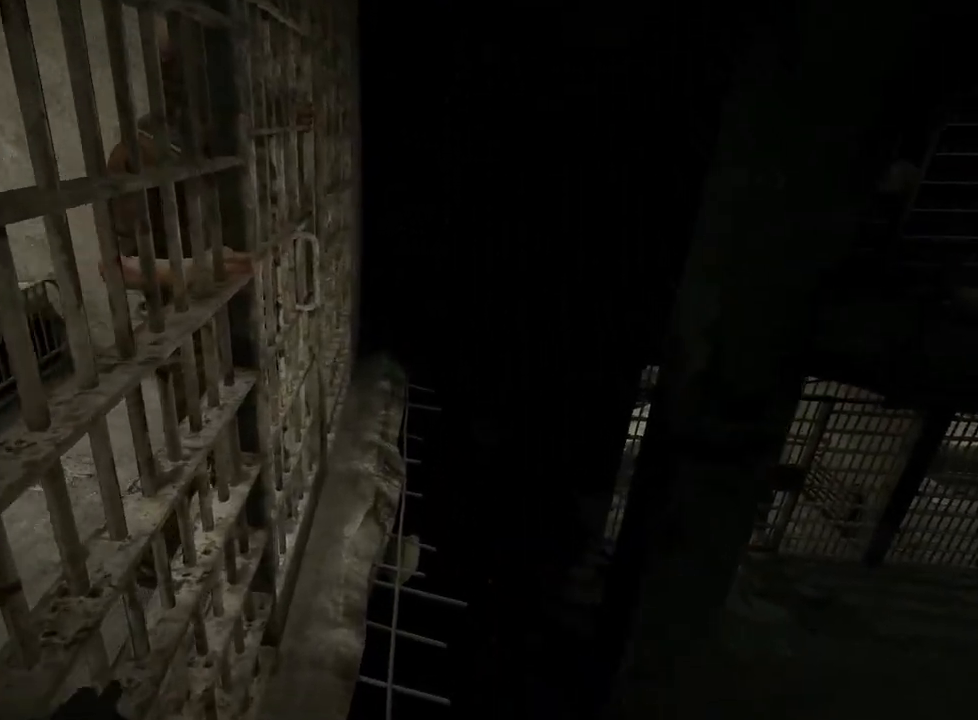
{"keys": ["a", "shift", "w"], "mouse": [], "events": [[33, "a", "down"]]}
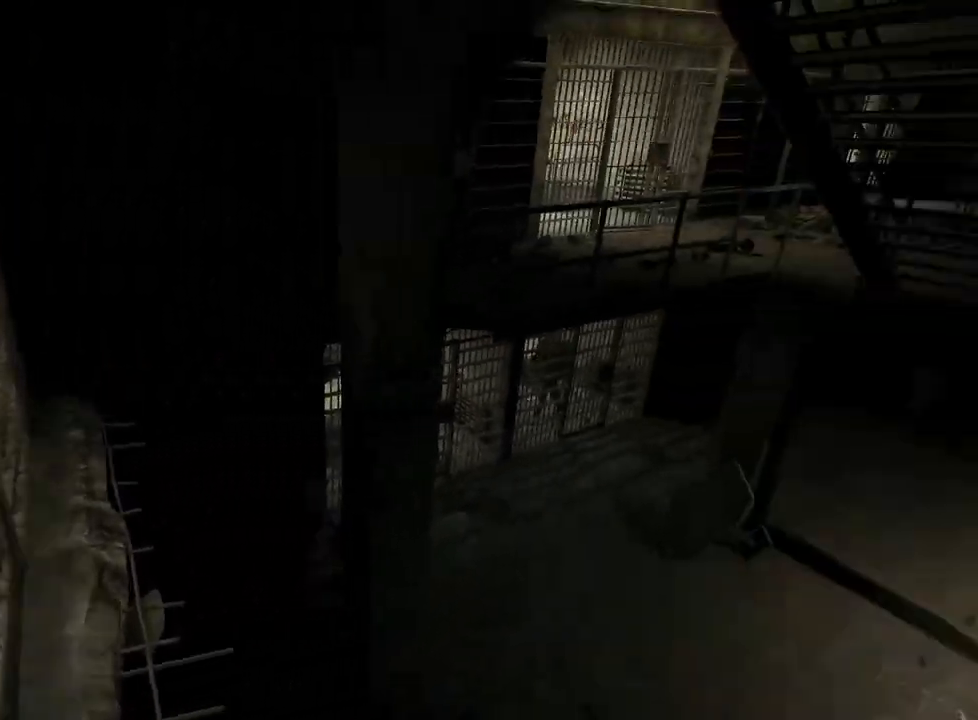
{"keys": ["a", "shift"], "mouse": [], "events": [[100, "w", "up"]]}
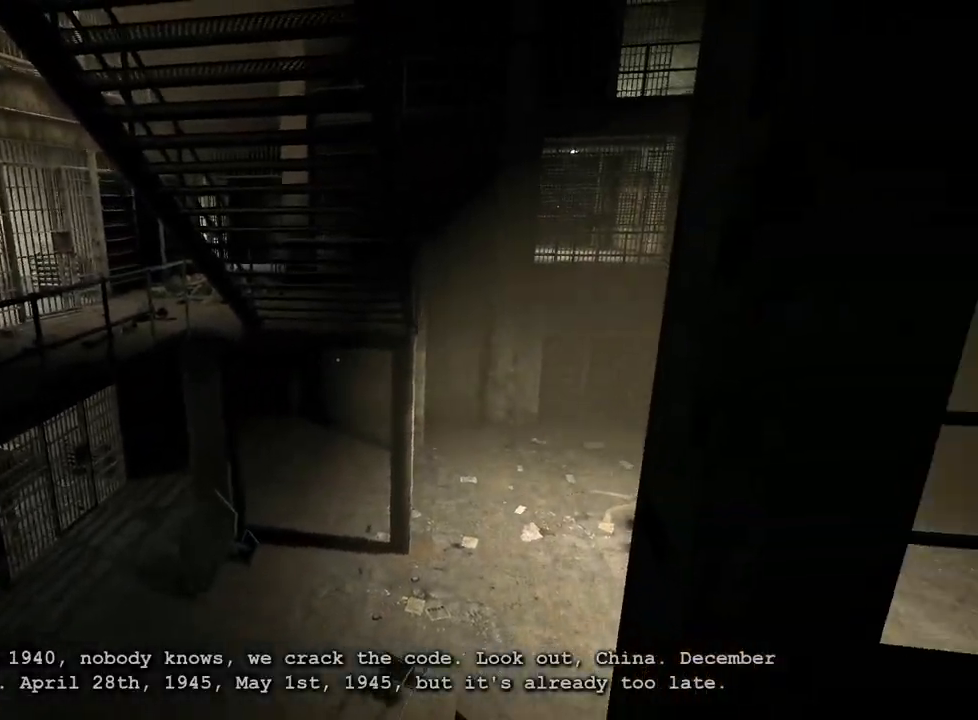
{"keys": ["a", "shift"], "mouse": [], "events": []}
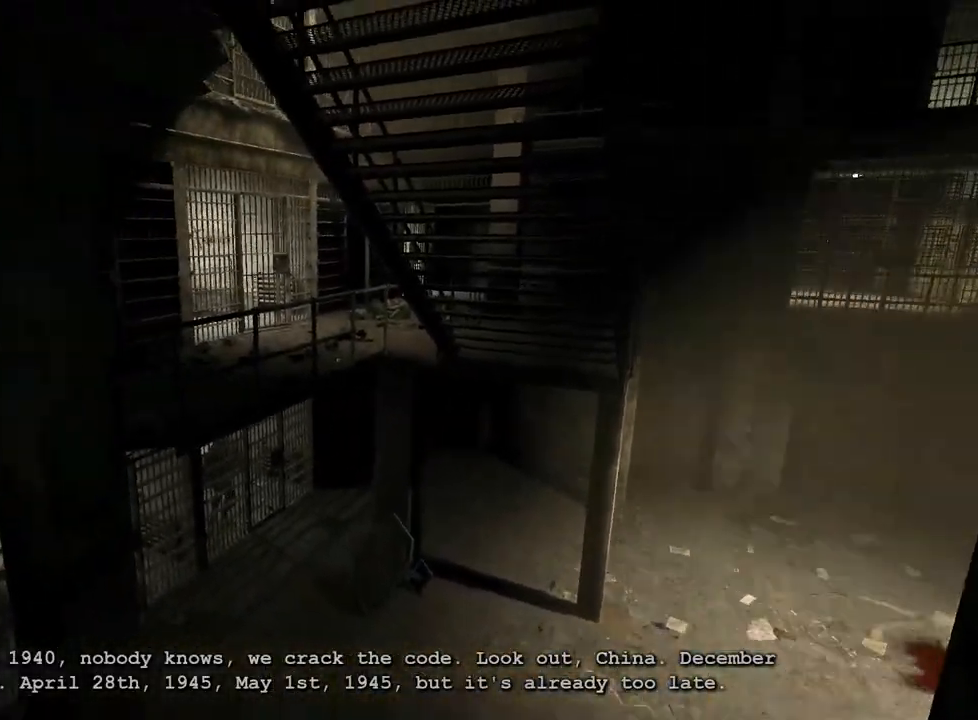
{"keys": ["a", "shift"], "mouse": [], "events": []}
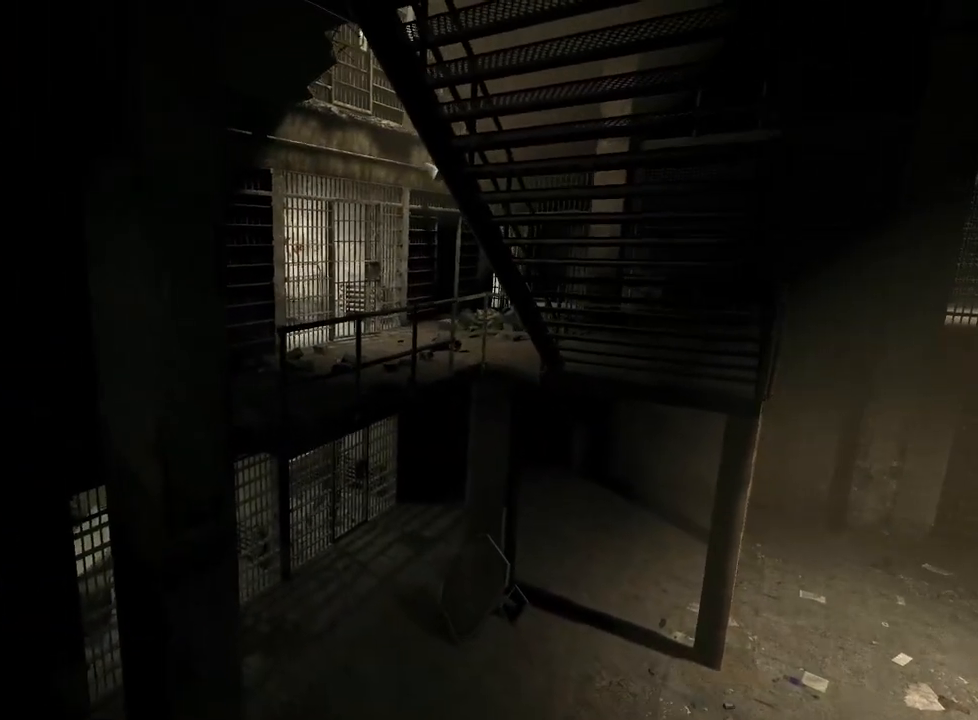
{"keys": ["a", "shift"], "mouse": [], "events": []}
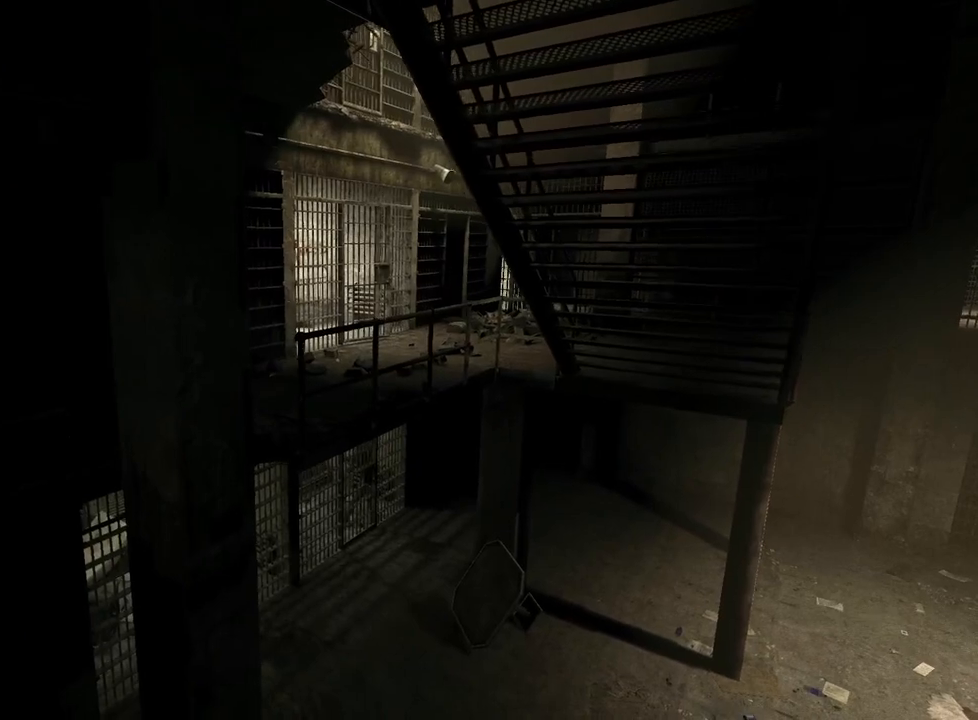
{"keys": ["a", "shift"], "mouse": [], "events": []}
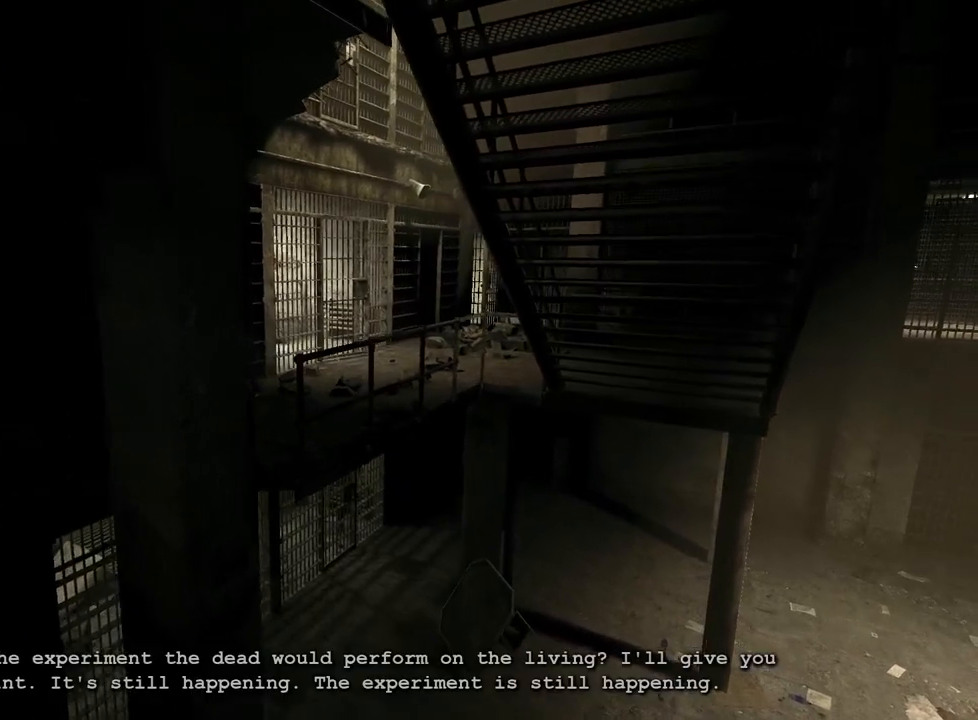
{"keys": ["a", "shift"], "mouse": [], "events": []}
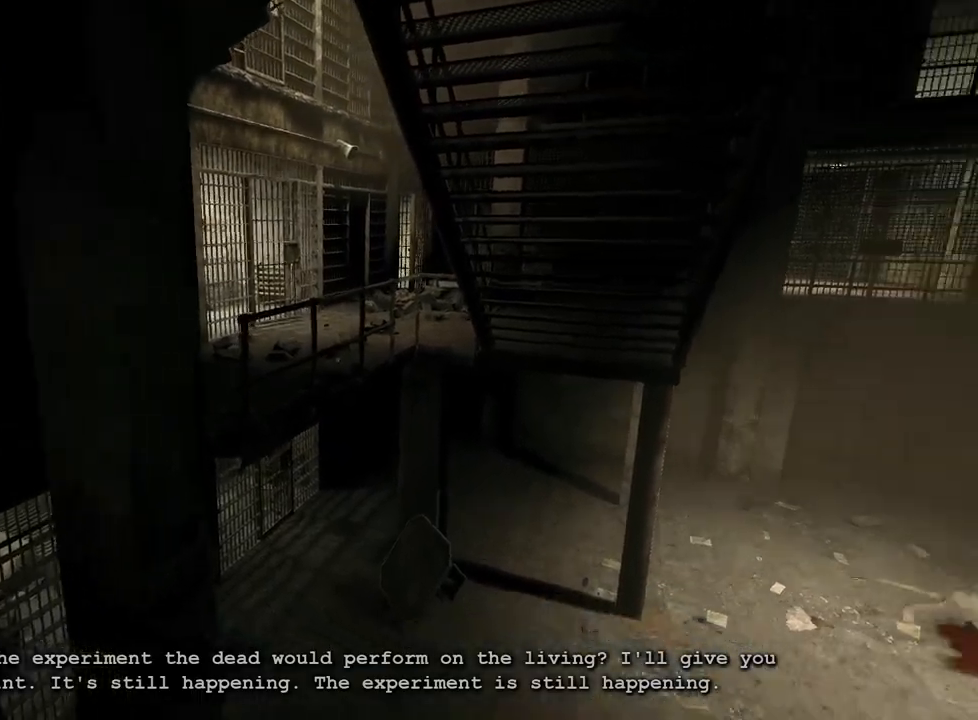
{"keys": ["a", "shift"], "mouse": [], "events": []}
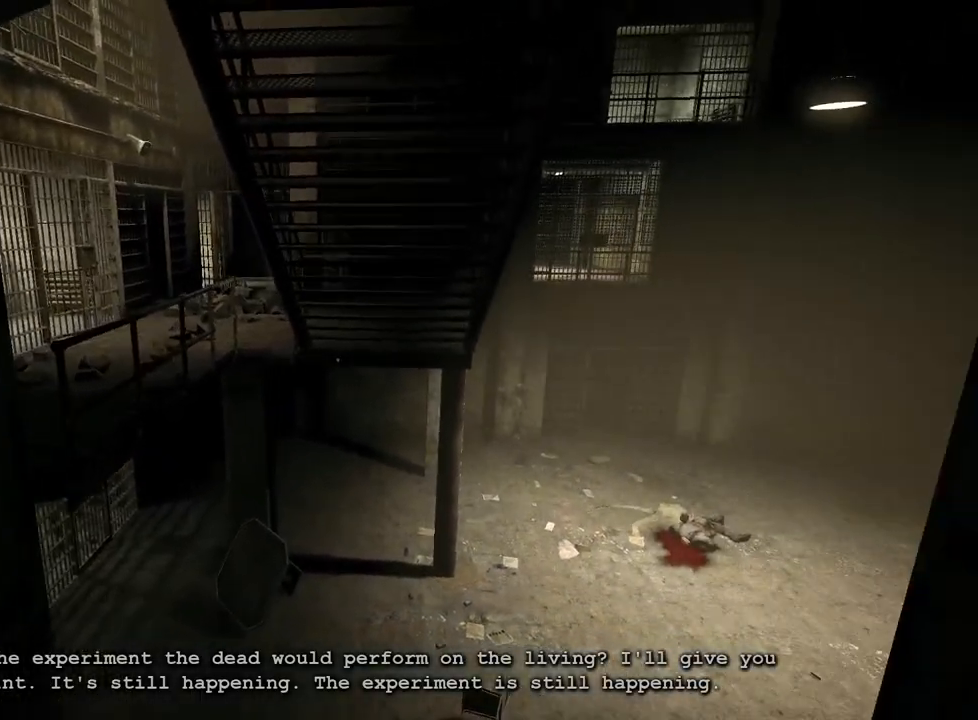
{"keys": ["a", "shift"], "mouse": [], "events": []}
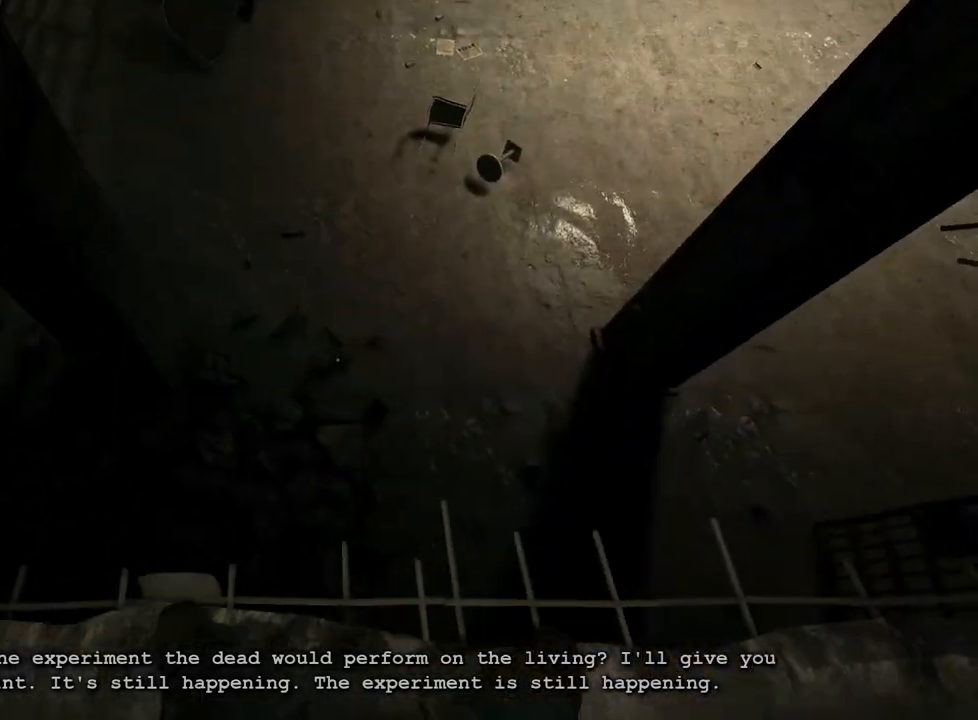
{"keys": ["a", "shift"], "mouse": [], "events": []}
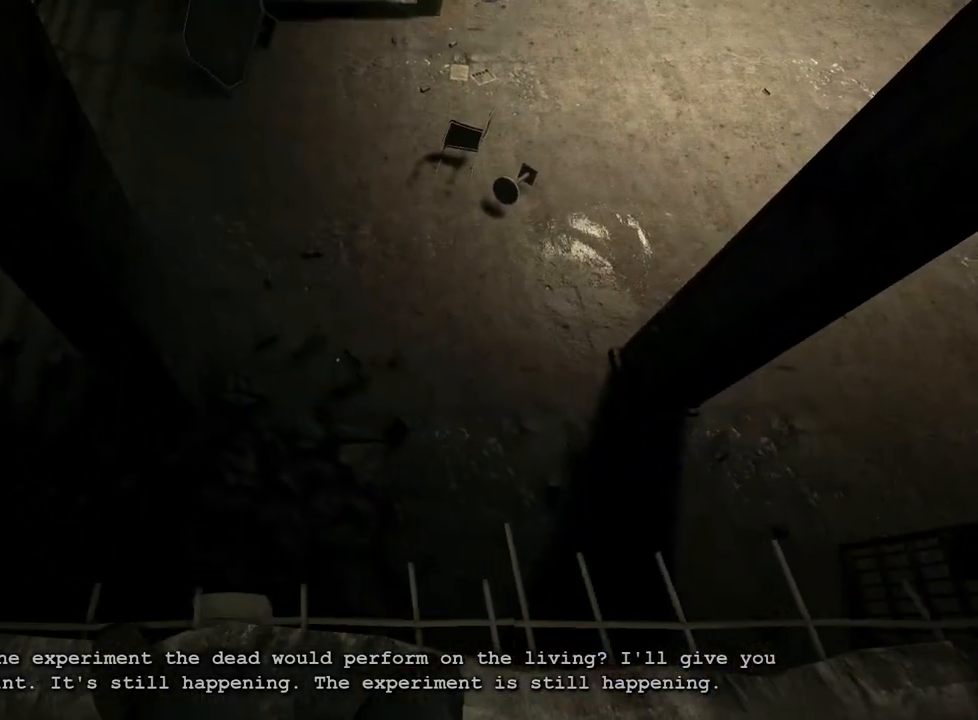
{"keys": ["a", "shift"], "mouse": [], "events": []}
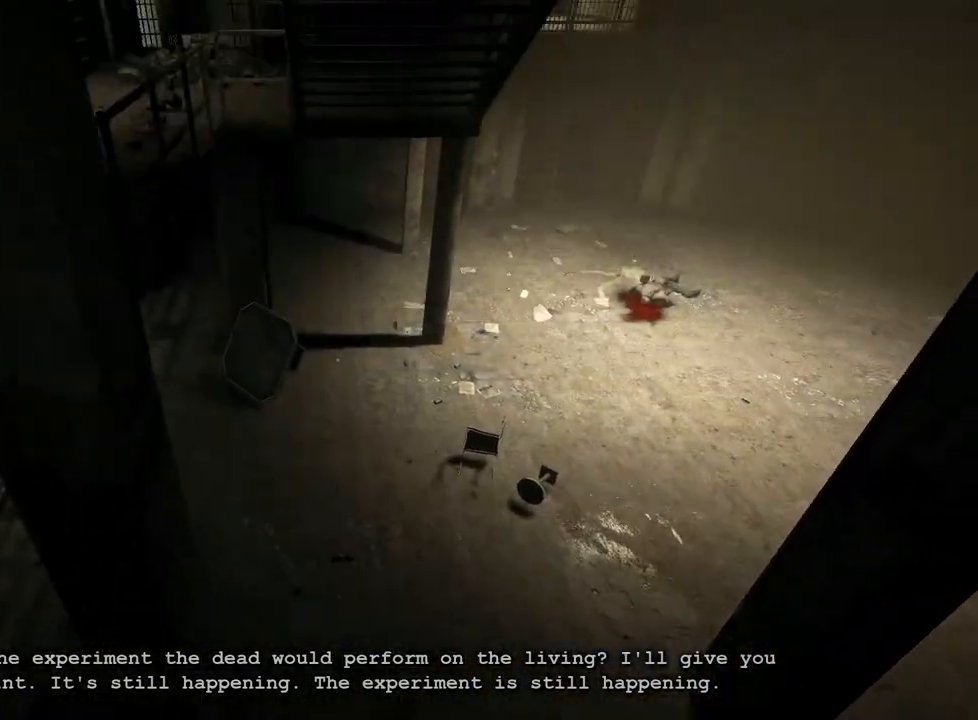
{"keys": ["a", "shift"], "mouse": [], "events": []}
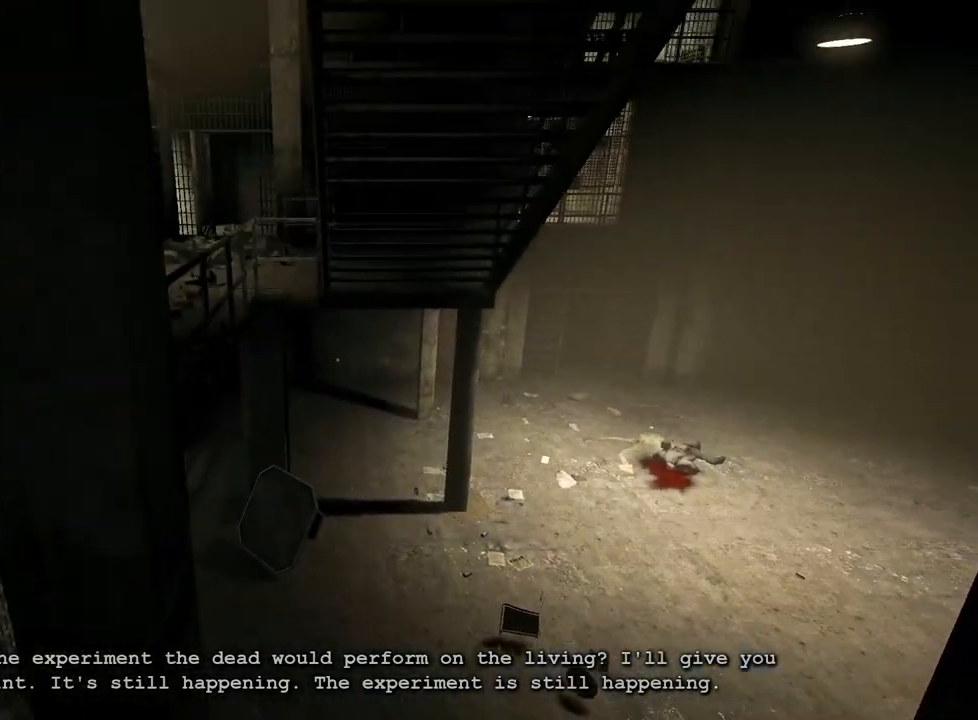
{"keys": ["a", "shift"], "mouse": [], "events": []}
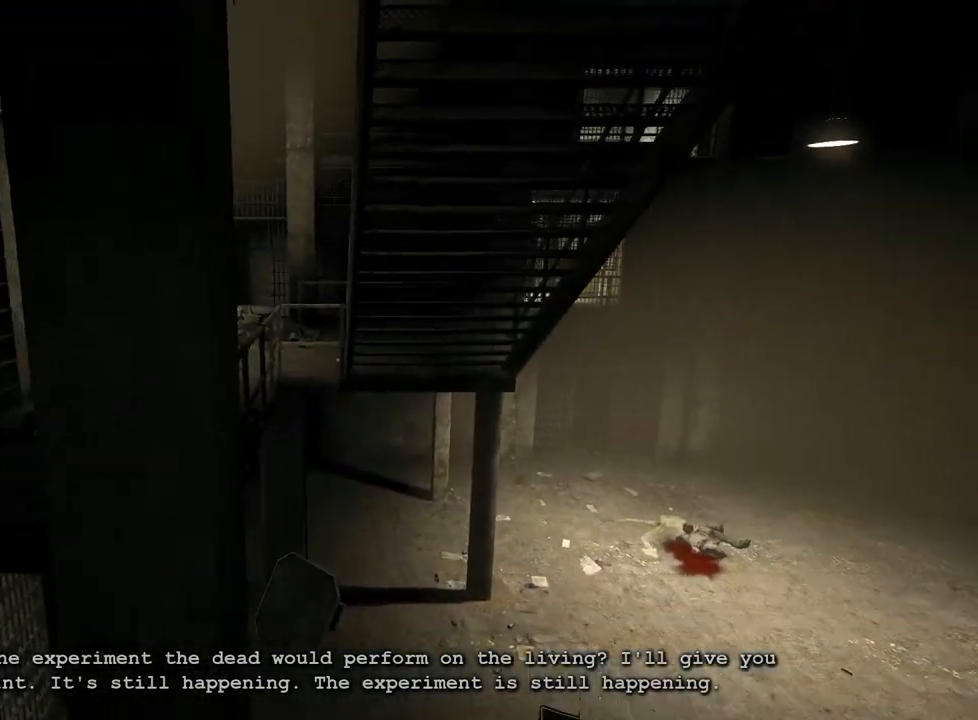
{"keys": ["a", "shift"], "mouse": [], "events": []}
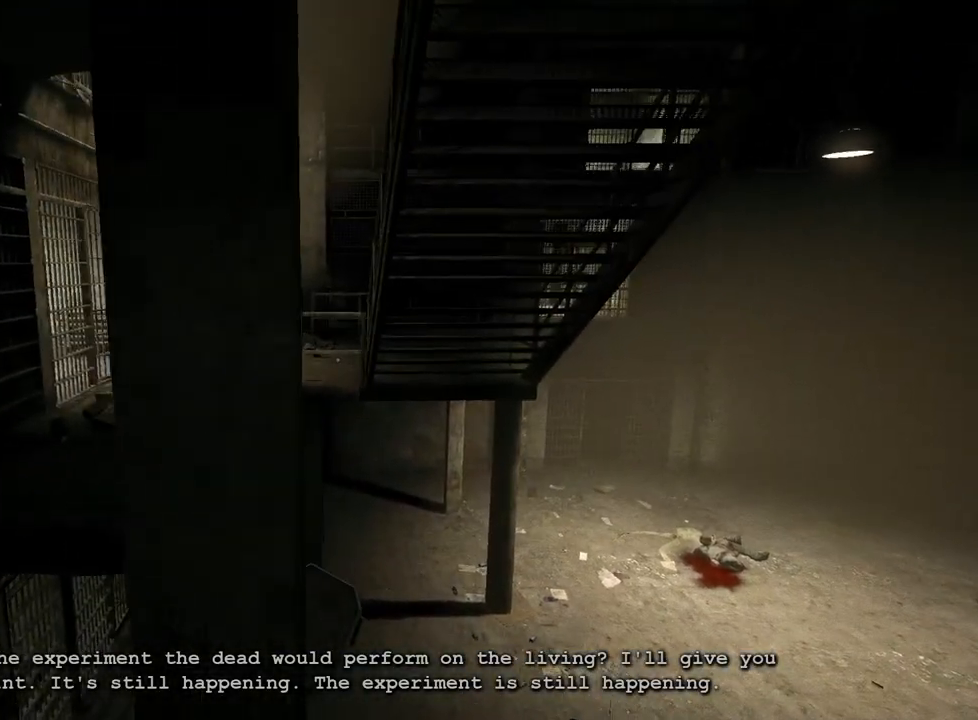
{"keys": ["a", "shift"], "mouse": [], "events": []}
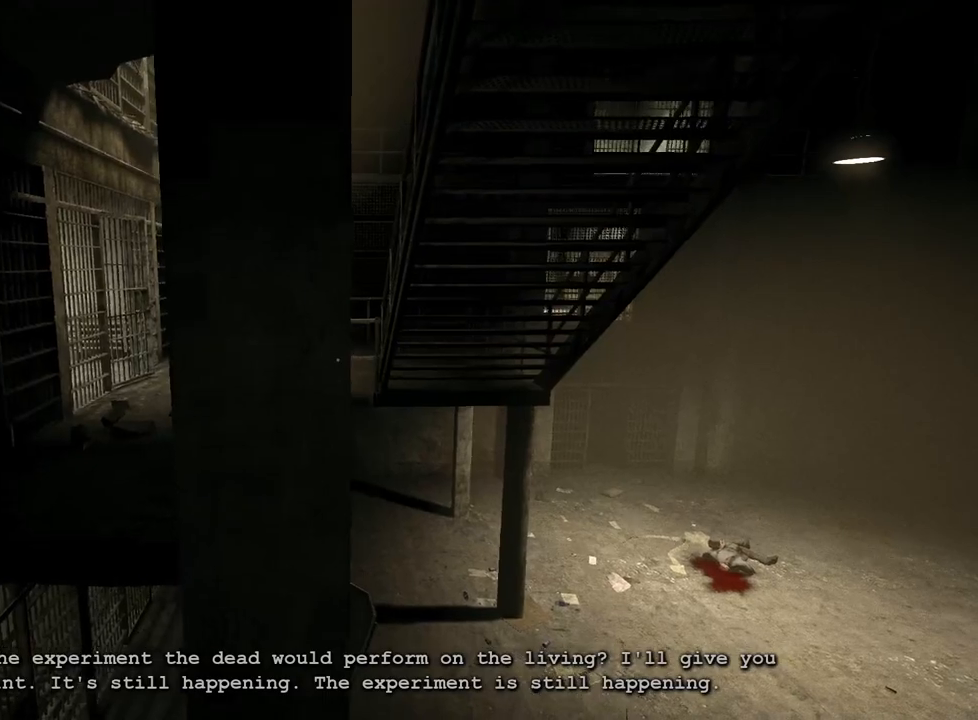
{"keys": ["a", "shift"], "mouse": [], "events": []}
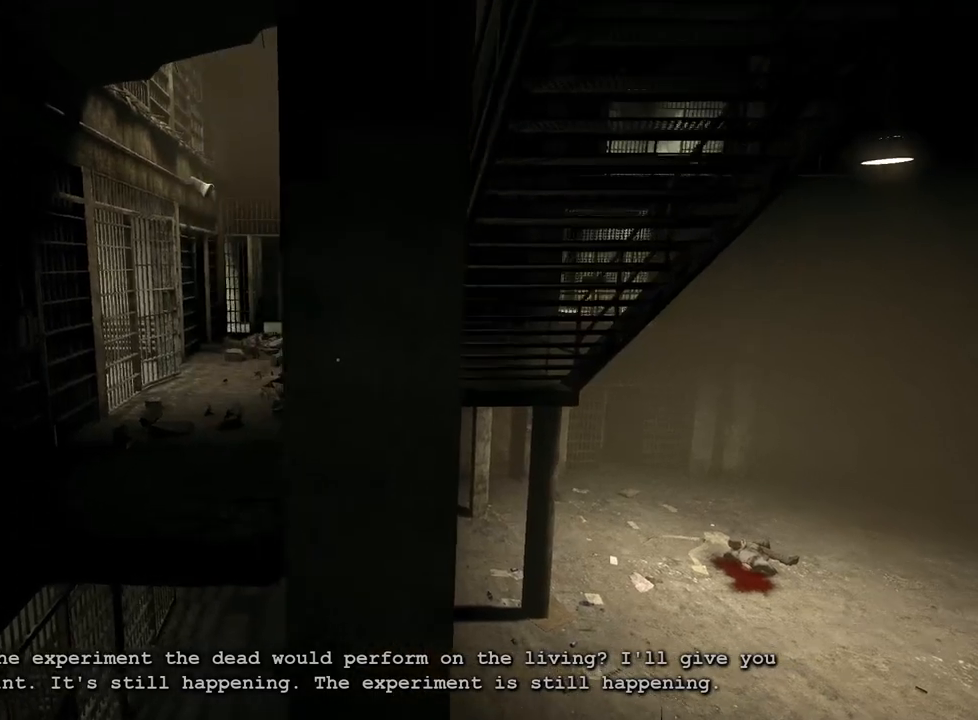
{"keys": ["a", "shift"], "mouse": [], "events": []}
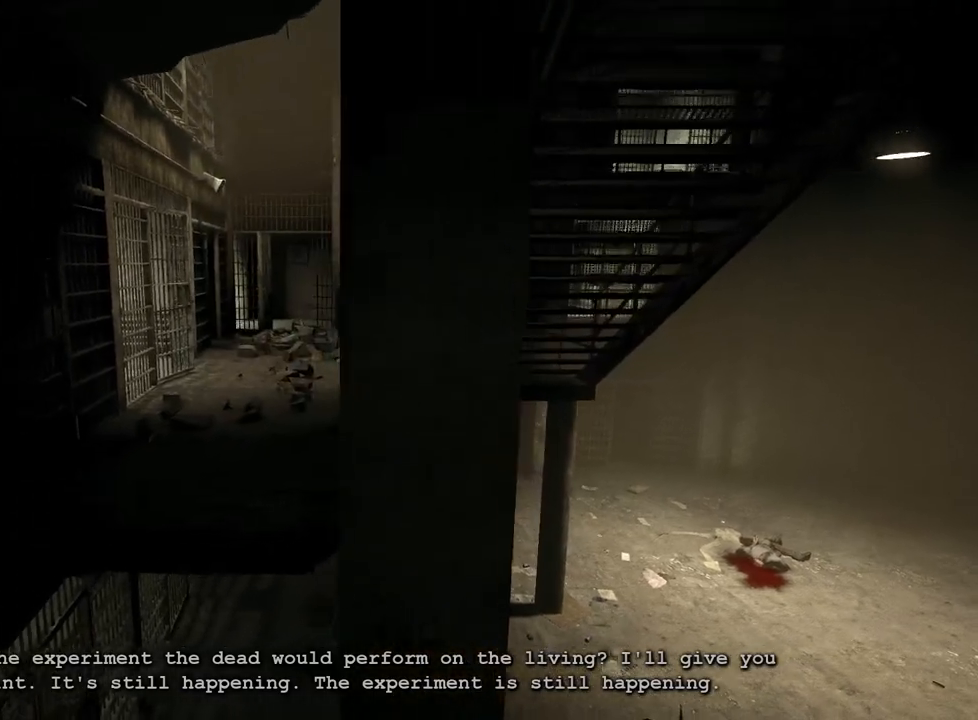
{"keys": ["a", "shift"], "mouse": [], "events": []}
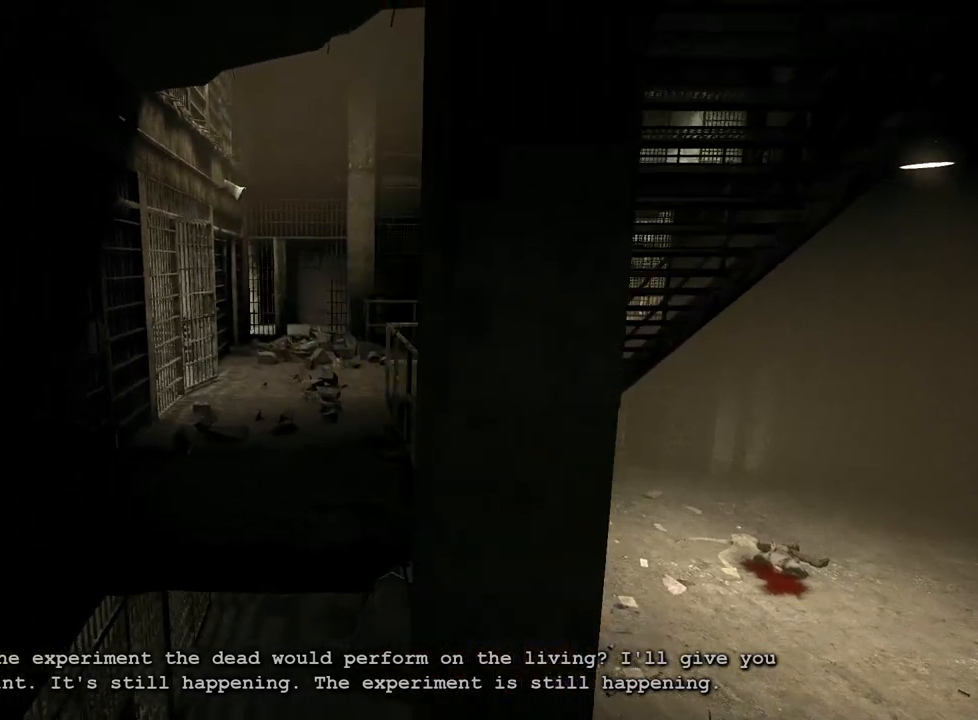
{"keys": ["shift", "w"], "mouse": [], "events": [[367, "w", "down"], [417, "a", "up"]]}